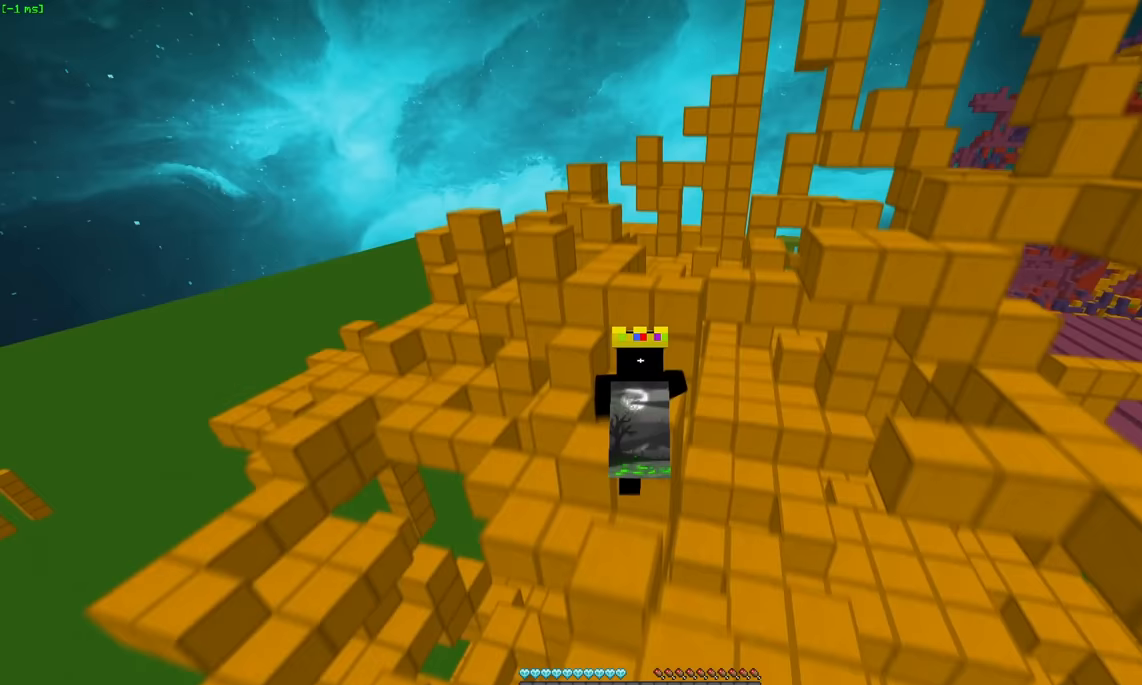
Gameplay with keyboard and mouse; each line is a JSON object with the keys and mouse buttons held at the frame after it. "events" lists presses ("down") and releases ("up") of "a", "d", "s", "space", "w", "mouse_left" and "mouse_right" between this image and that frame as [ms after this image, input, new state], when the widget could be followed in between. "mouse_left", "mouse_right" = the "left", "right" buttons of the "mouse" list. No other keys are recorded. Fast repeated clicks can show as one long hold. Mouse movement is not recorded.
{"keys": ["w"], "mouse": [], "events": [[67, "a", "down"], [67, "space", "up"], [117, "mouse_left", "down"], [167, "a", "up"], [167, "mouse_left", "up"], [217, "mouse_right", "down"], [267, "space", "down"], [317, "mouse_left", "down"], [417, "mouse_right", "up"], [467, "space", "up"], [483, "mouse_left", "up"]]}
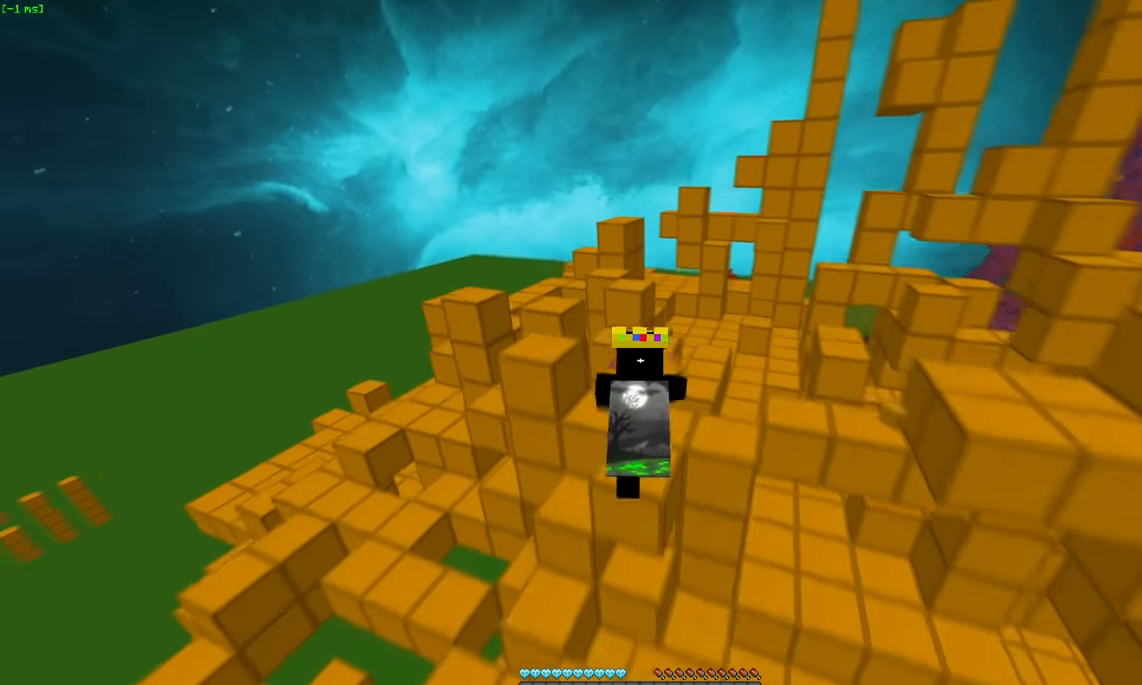
{"keys": ["space", "w"], "mouse": ["left"], "events": [[333, "mouse_right", "down"], [383, "mouse_left", "down"], [433, "space", "down"], [483, "mouse_right", "up"]]}
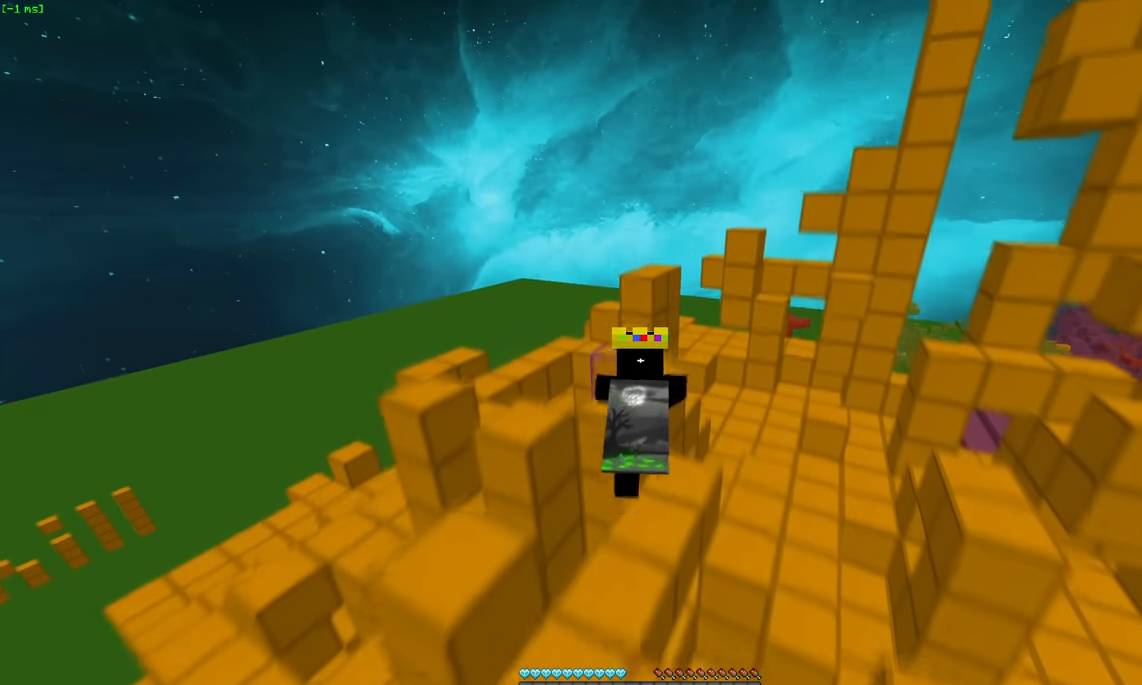
{"keys": ["w"], "mouse": ["right"], "events": [[33, "mouse_left", "up"], [183, "space", "up"], [450, "mouse_right", "down"]]}
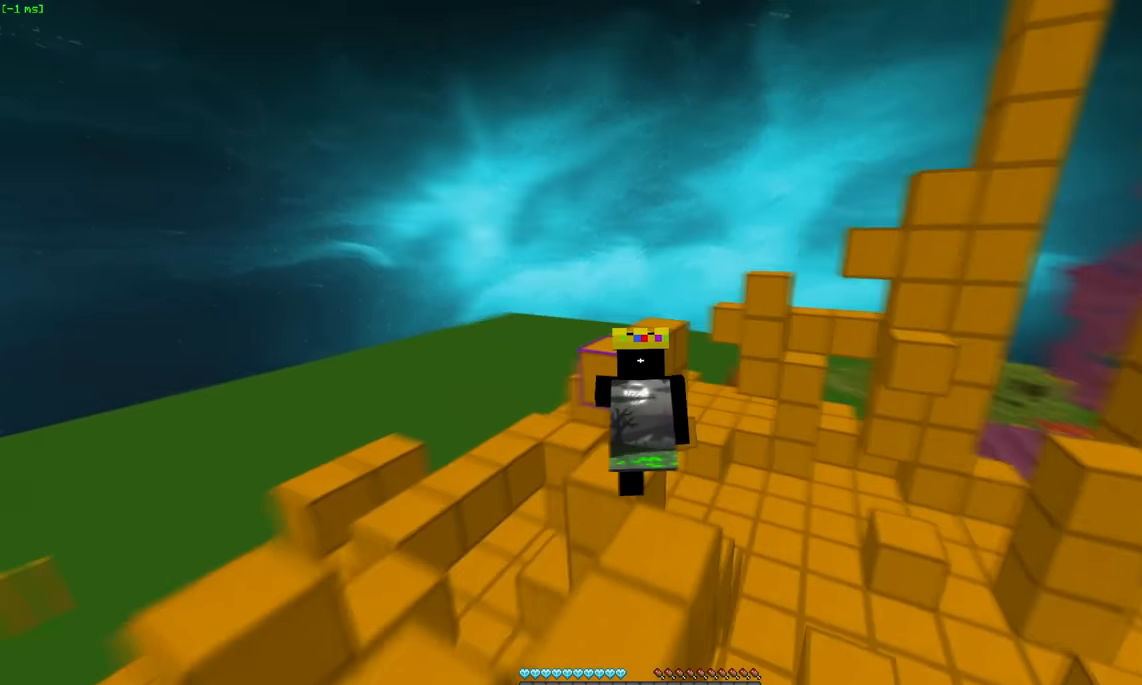
{"keys": ["w"], "mouse": ["left", "right"], "events": [[50, "mouse_left", "down"], [50, "space", "down"], [100, "a", "down"], [100, "mouse_right", "up"], [200, "mouse_left", "up"], [200, "space", "up"], [350, "a", "up"], [400, "mouse_right", "down"], [500, "mouse_left", "down"]]}
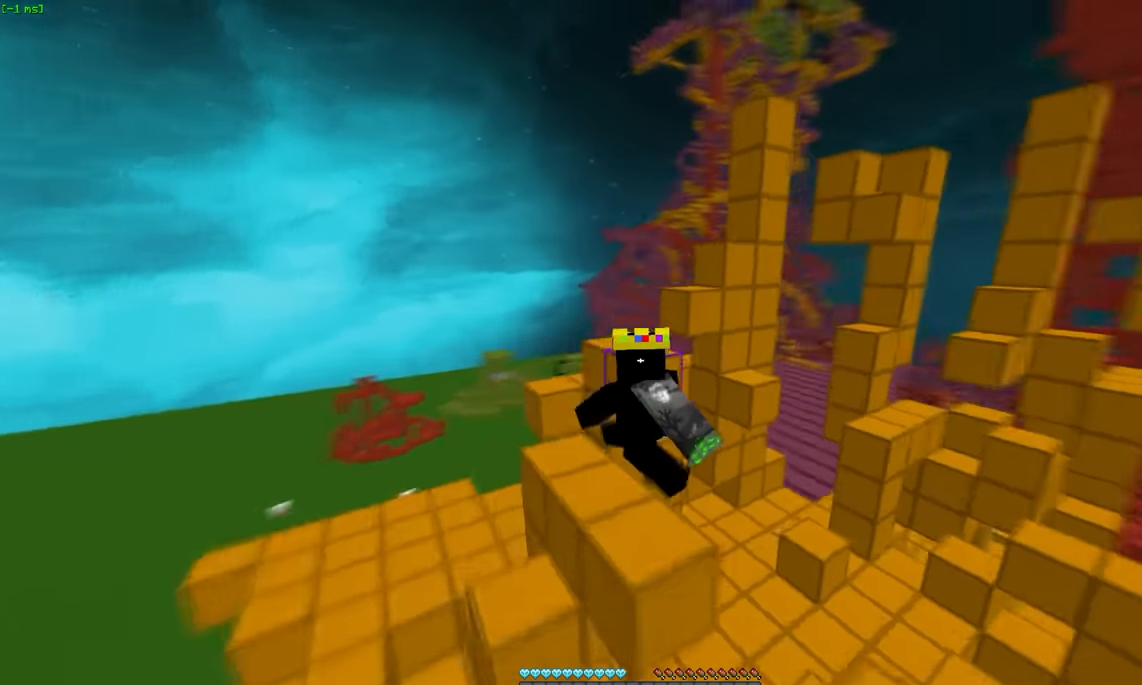
{"keys": ["a", "s"], "mouse": ["right"], "events": [[50, "mouse_right", "up"], [50, "space", "down"], [100, "mouse_left", "up"], [167, "a", "down"], [167, "s", "down"], [167, "space", "up"], [167, "w", "up"], [200, "mouse_right", "down"], [250, "space", "down"], [300, "mouse_right", "up"], [367, "mouse_right", "down"], [417, "mouse_right", "up"], [417, "space", "up"], [450, "mouse_right", "down"]]}
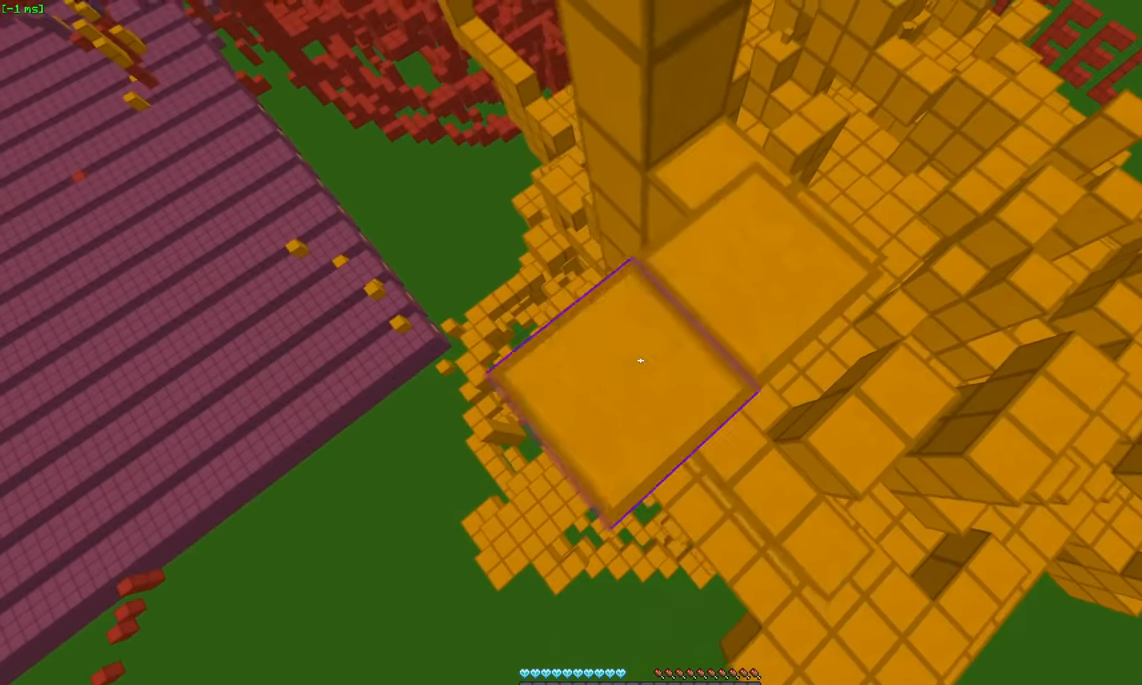
{"keys": [], "mouse": ["right"], "events": [[67, "a", "up"], [67, "s", "up"], [117, "mouse_right", "up"], [150, "mouse_right", "down"], [217, "mouse_right", "up"], [467, "mouse_right", "down"]]}
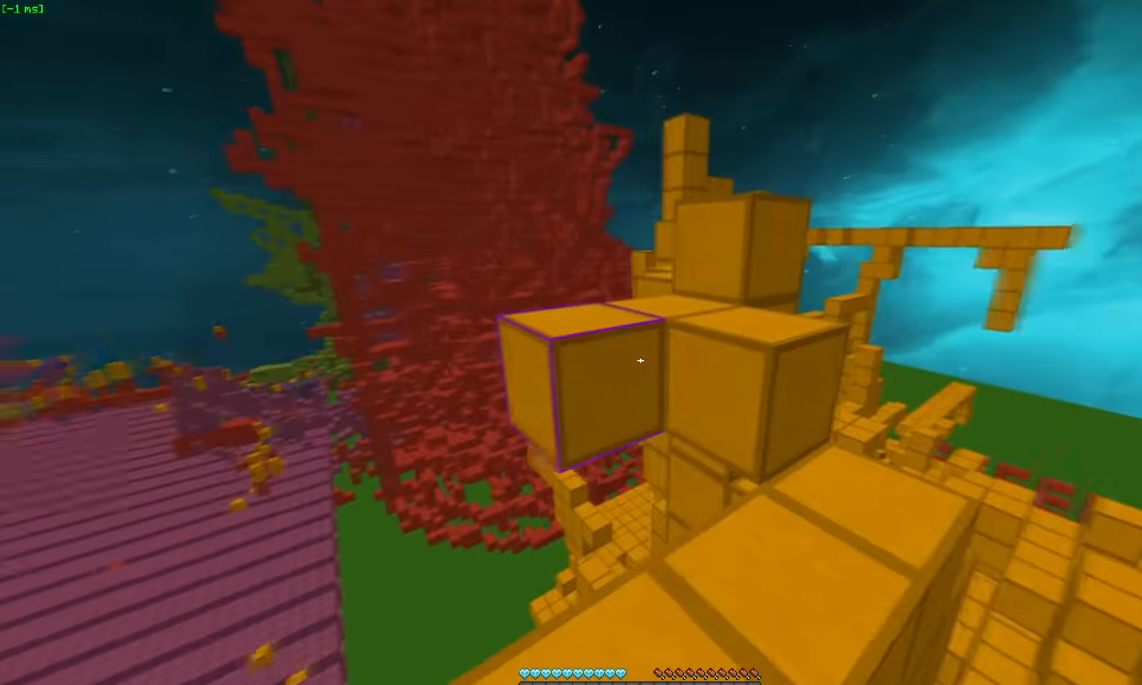
{"keys": [], "mouse": [], "events": [[67, "mouse_right", "up"], [117, "mouse_right", "down"], [217, "mouse_right", "up"], [317, "w", "down"], [367, "d", "down"], [367, "space", "down"], [484, "d", "up"], [484, "space", "up"], [484, "w", "up"]]}
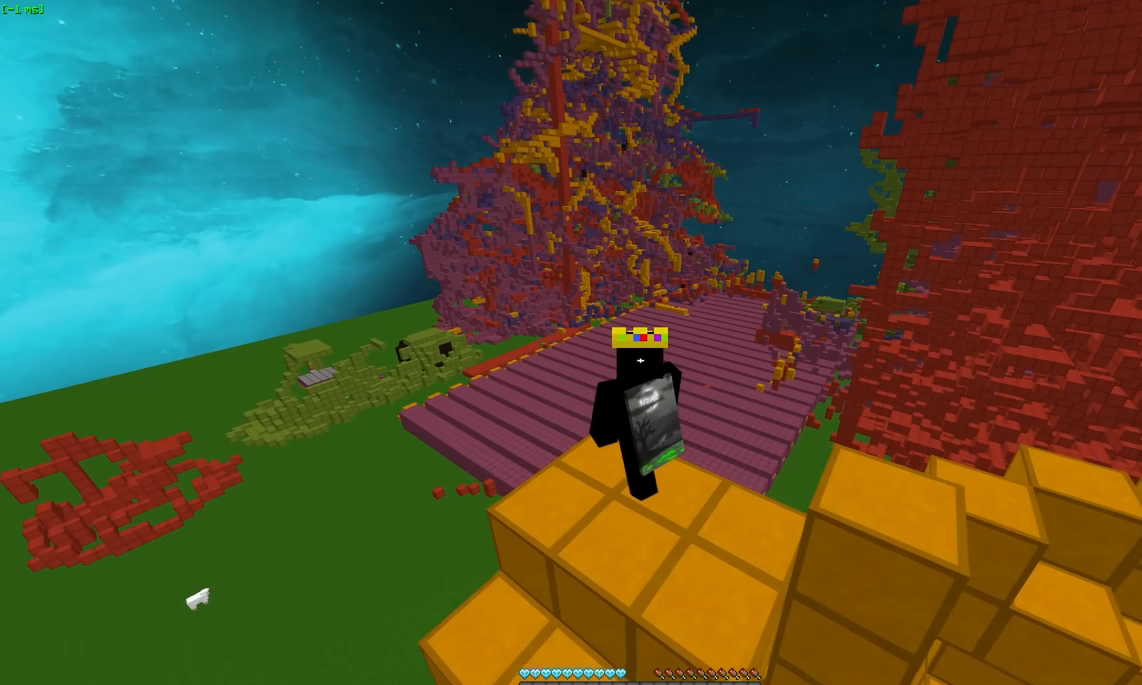
{"keys": [], "mouse": [], "events": [[384, "a", "down"], [384, "w", "down"], [484, "a", "up"], [484, "w", "up"]]}
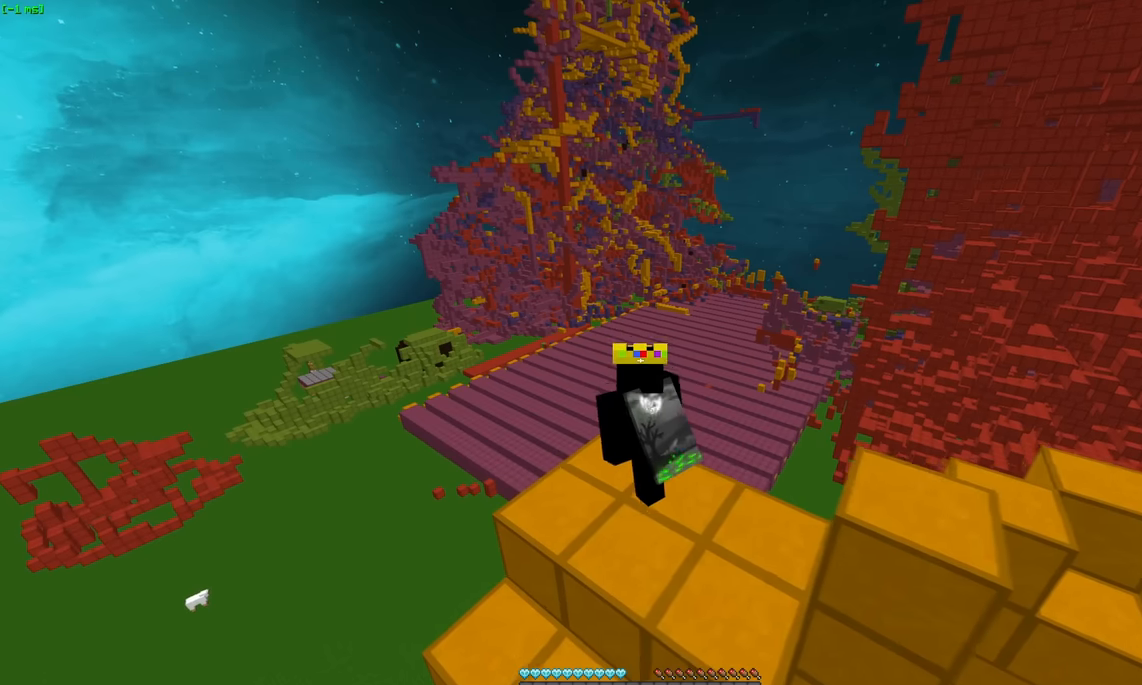
{"keys": ["w"], "mouse": [], "events": [[500, "w", "down"]]}
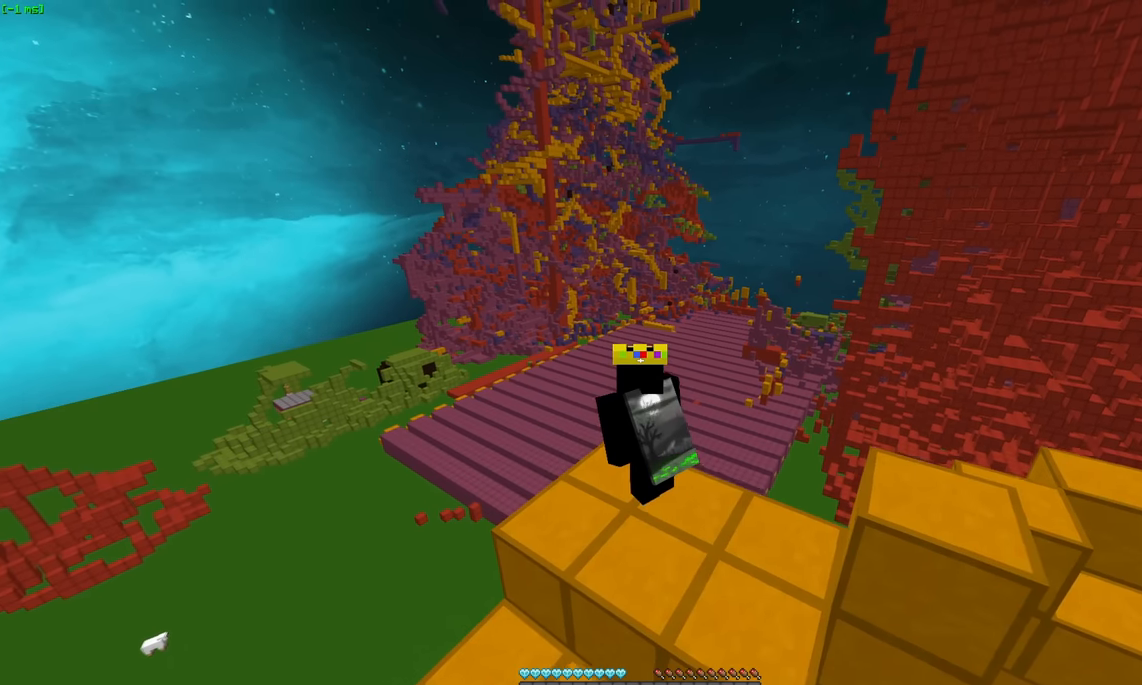
{"keys": [], "mouse": [], "events": [[250, "w", "up"]]}
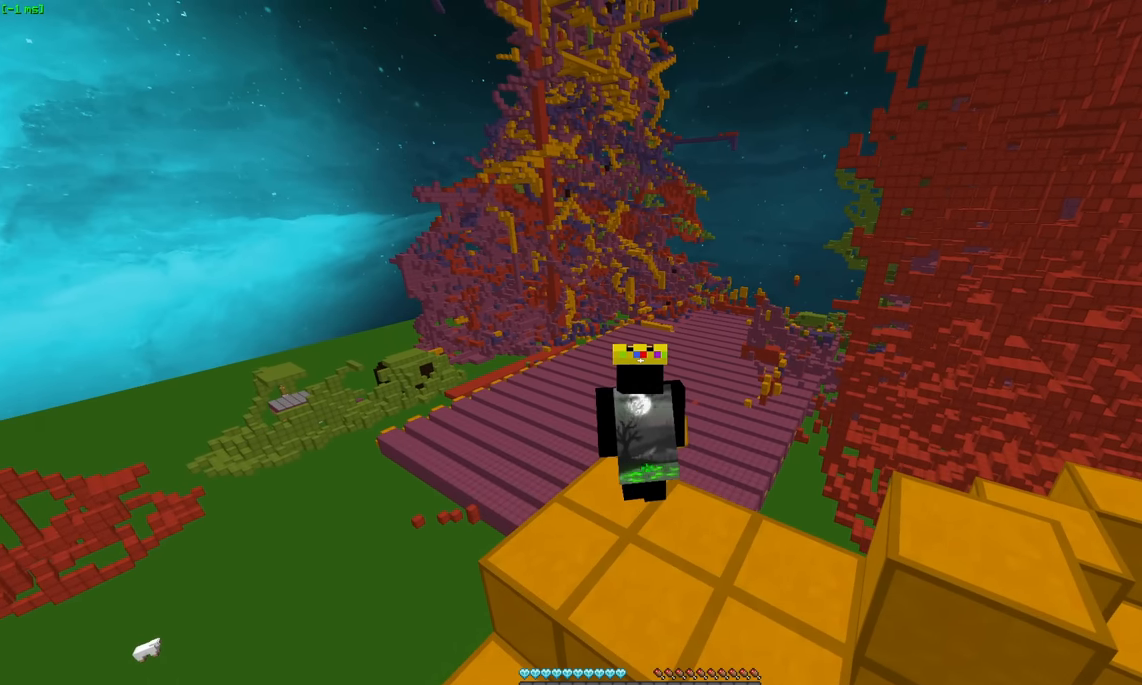
{"keys": [], "mouse": [], "events": [[350, "w", "down"], [450, "w", "up"]]}
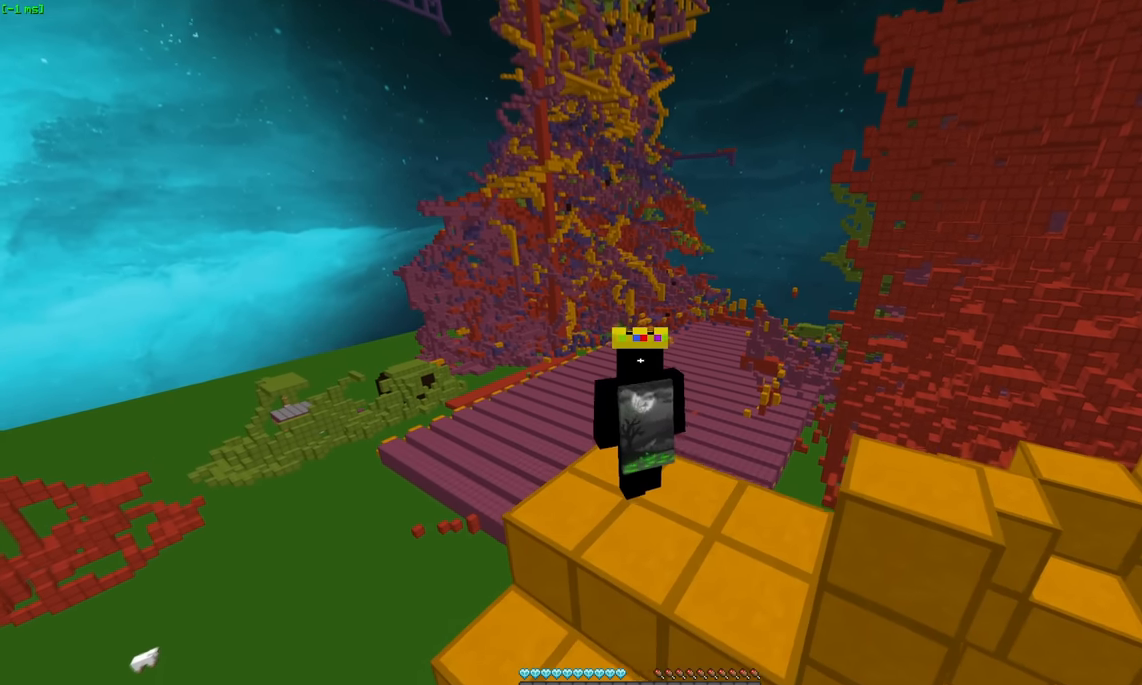
{"keys": [], "mouse": [], "events": []}
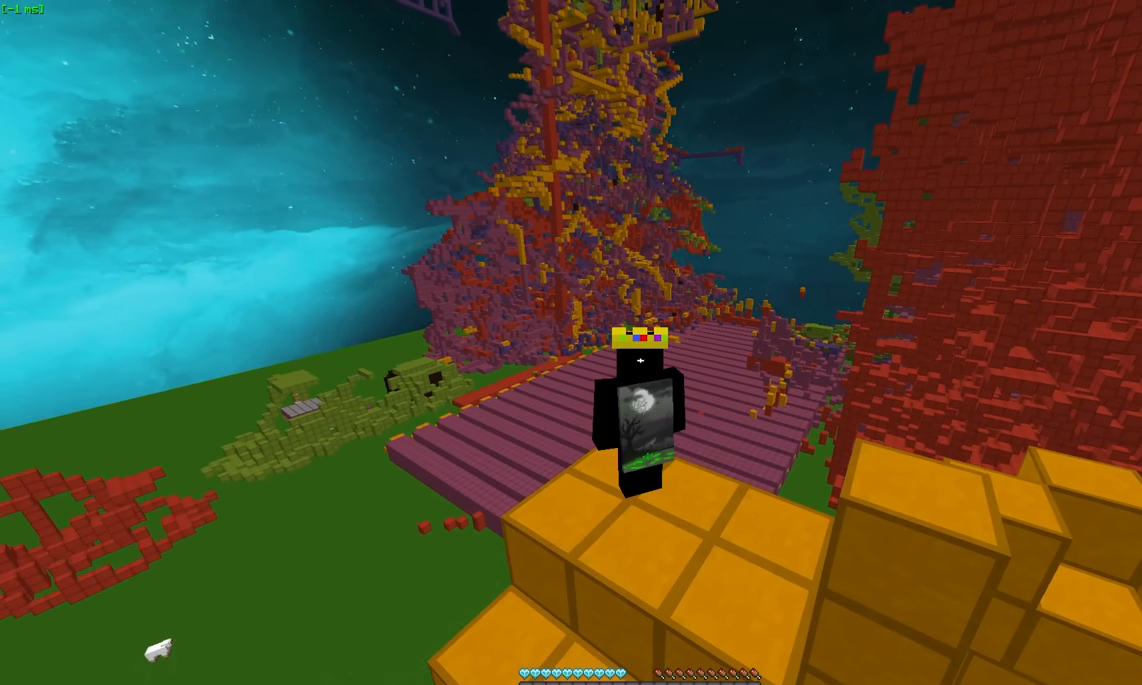
{"keys": [], "mouse": [], "events": []}
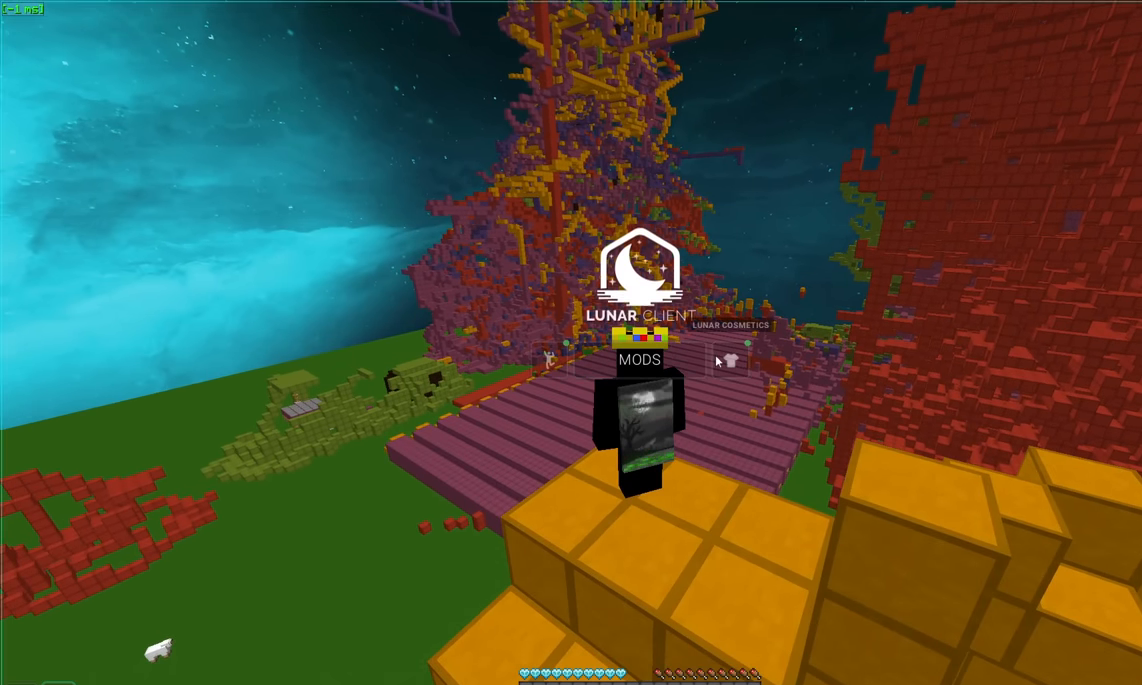
{"keys": [], "mouse": [], "events": []}
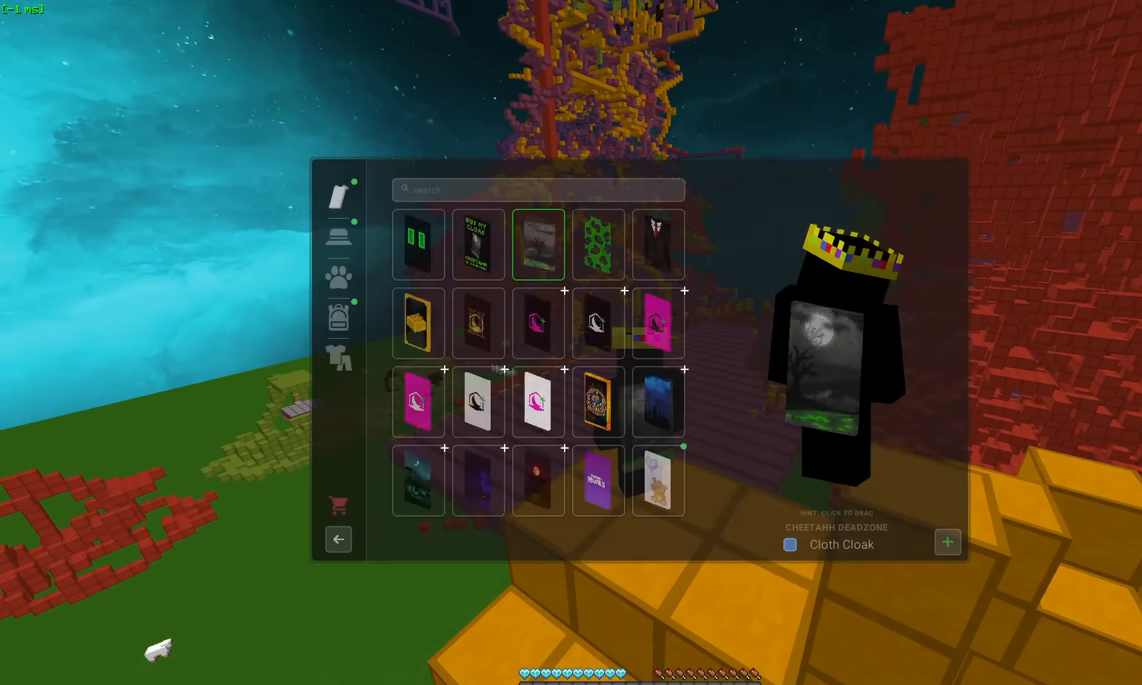
{"keys": [], "mouse": [], "events": []}